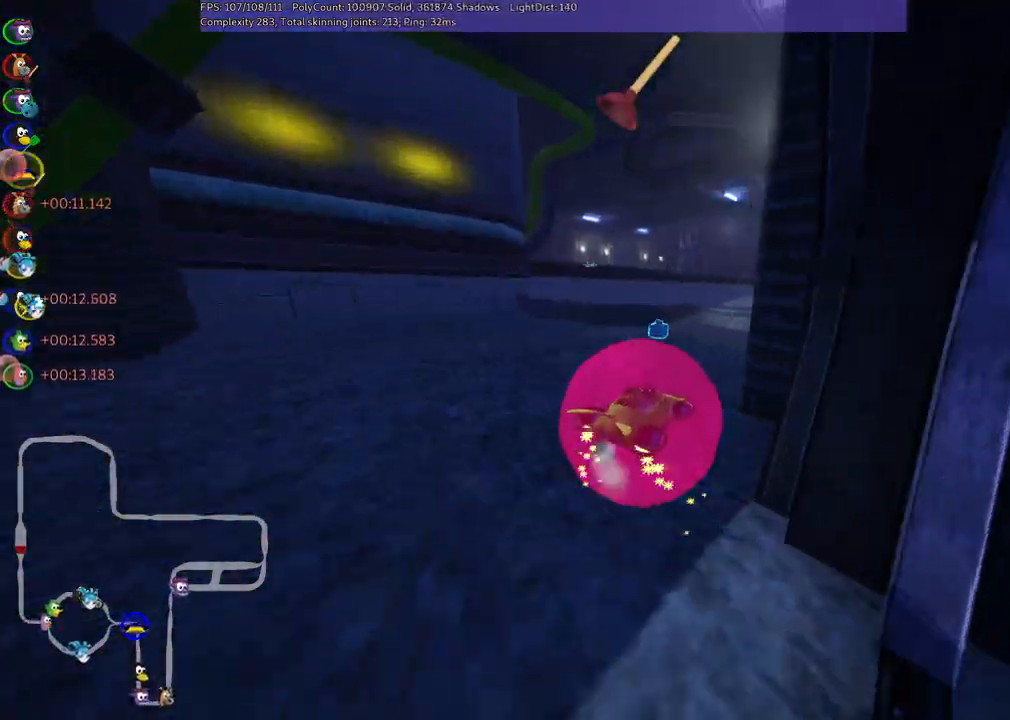
Gameplay with keyboard; each line is a JSON object with the keys held at the frame after it. "events" lists presses ("down") and releases ("up") of ".", "/", "alt_r", "b", "c", "comma", "ctrl_r", "d", "down", "f", "g", "h", "j", "k", "l", "left", "m", "n", "quote", "return", "right", "semicolon", "shift_r", "space", "super", "up" and "v" between this image and that frame as [ms after this image, input, new state], when the widget could be followed in between. No other keys are recorded. Mouse input is not recorded.
{"keys": ["right", "up"], "events": [[17, "m", "up"]]}
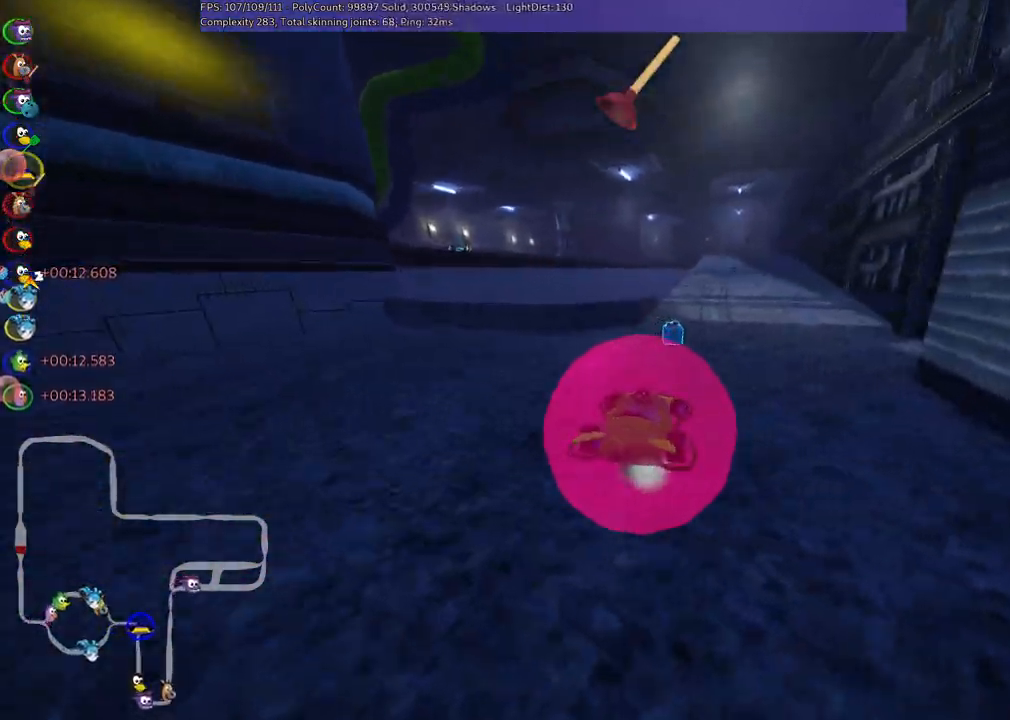
{"keys": ["up"], "events": [[333, "n", "down"], [417, "n", "up"], [417, "space", "down"], [467, "right", "up"], [467, "space", "up"]]}
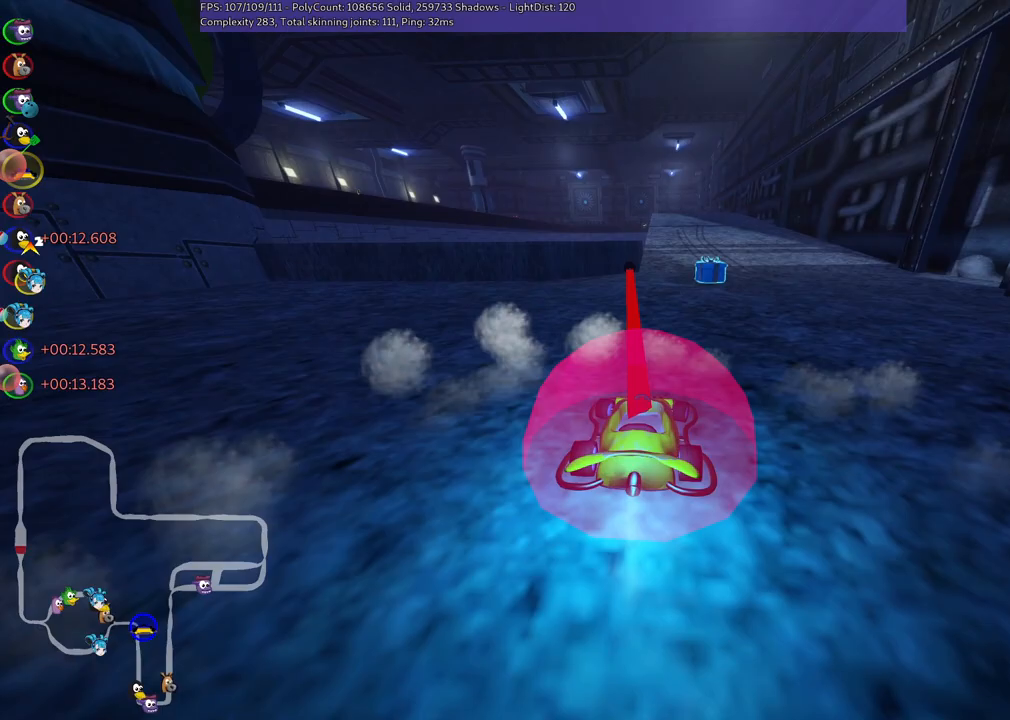
{"keys": ["right", "up"], "events": [[283, "right", "down"]]}
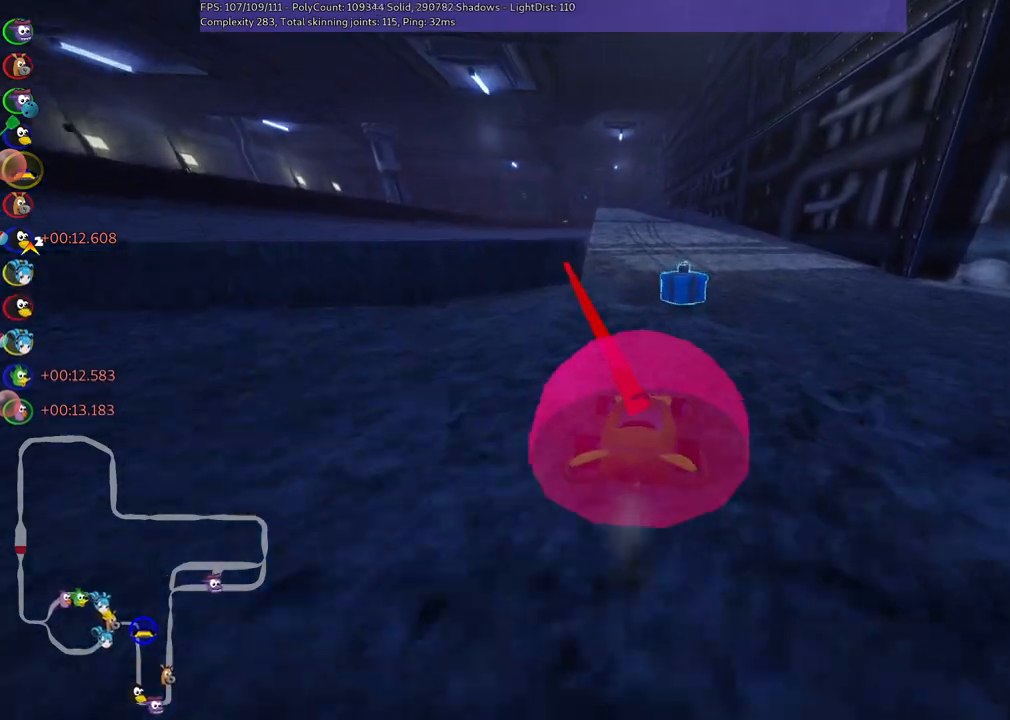
{"keys": ["m", "right", "up"], "events": [[83, "left", "down"], [83, "right", "up"], [117, "m", "down"], [167, "right", "down"], [267, "left", "up"]]}
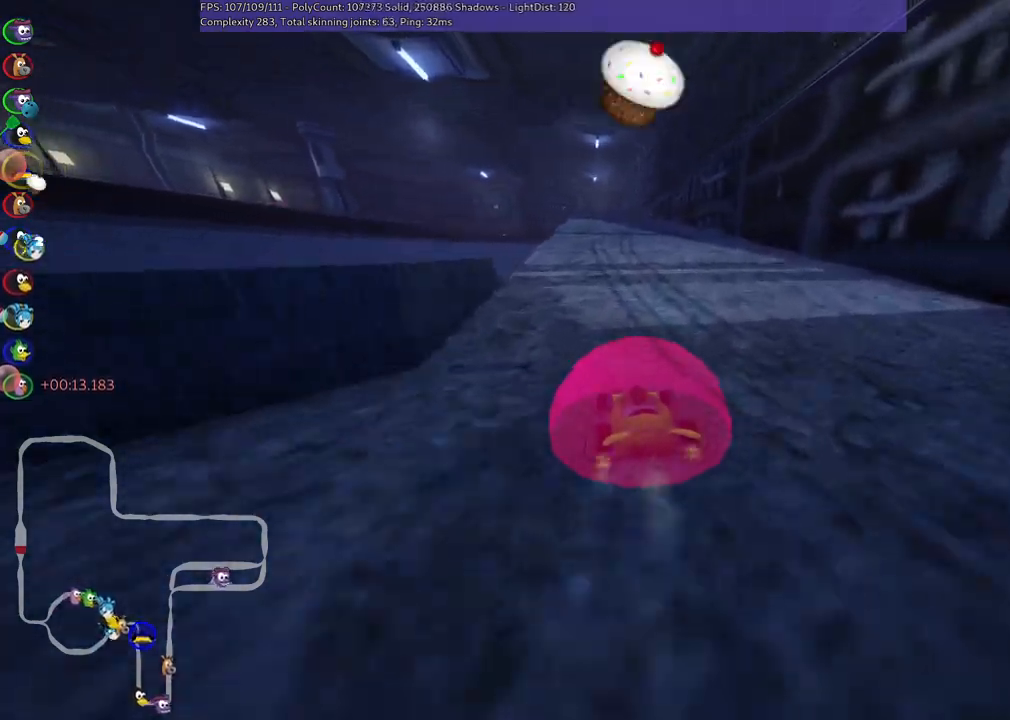
{"keys": ["m", "right", "up"], "events": []}
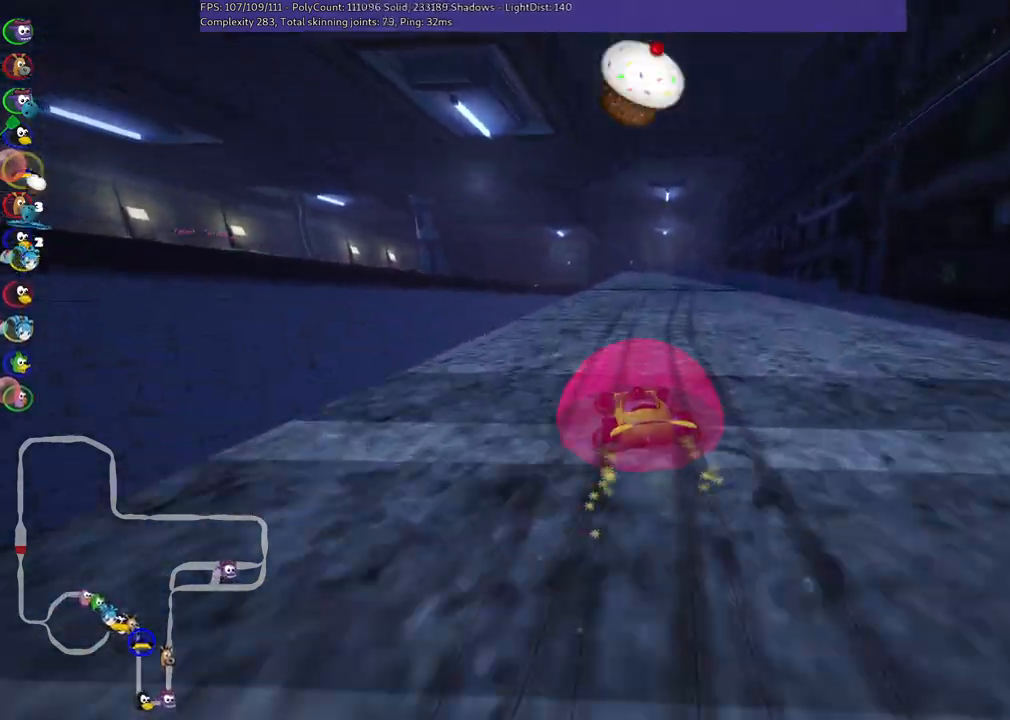
{"keys": ["b", "up"], "events": [[167, "n", "down"], [217, "m", "up"], [250, "n", "up"], [350, "b", "down"], [400, "right", "up"]]}
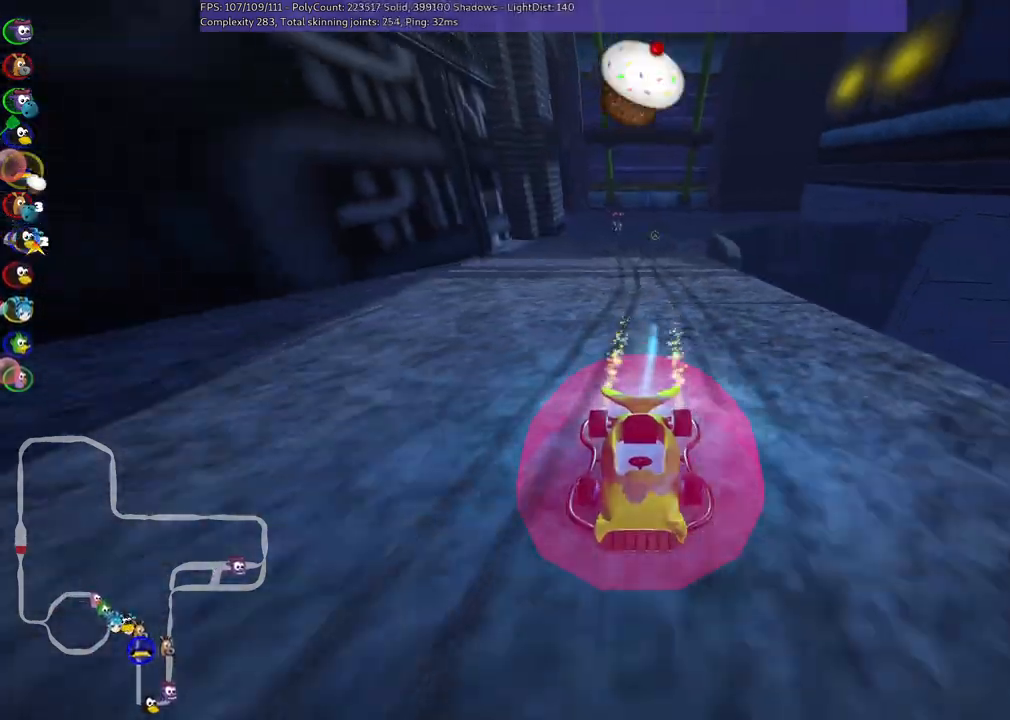
{"keys": ["up"], "events": [[133, "space", "down"], [267, "space", "up"], [500, "b", "up"]]}
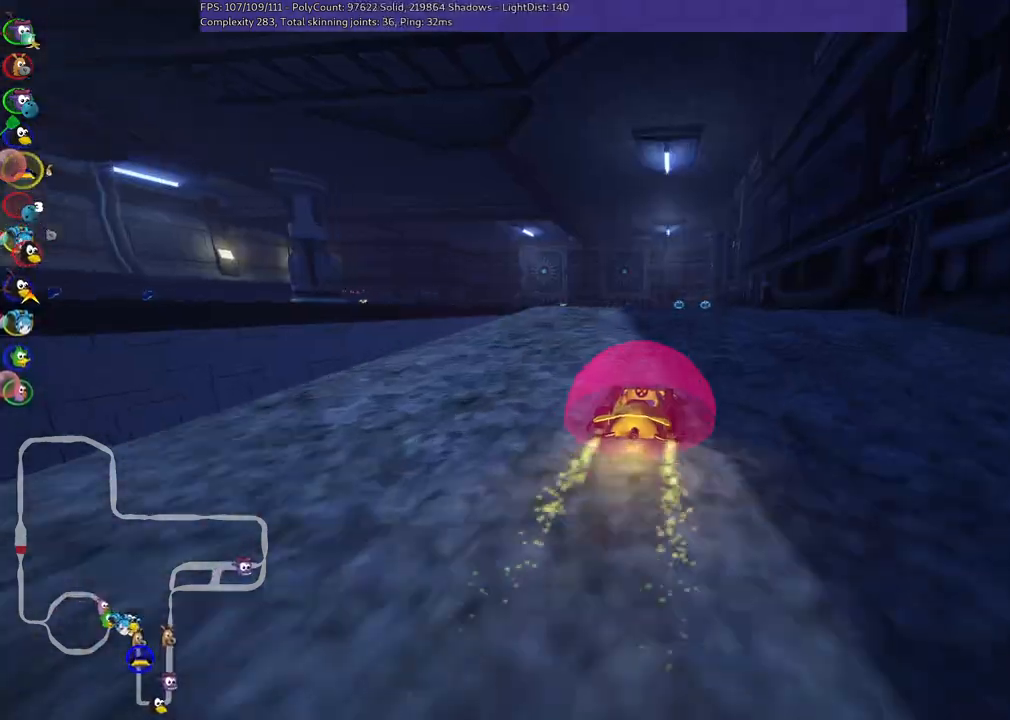
{"keys": ["up"], "events": [[233, "right", "down"], [467, "right", "up"]]}
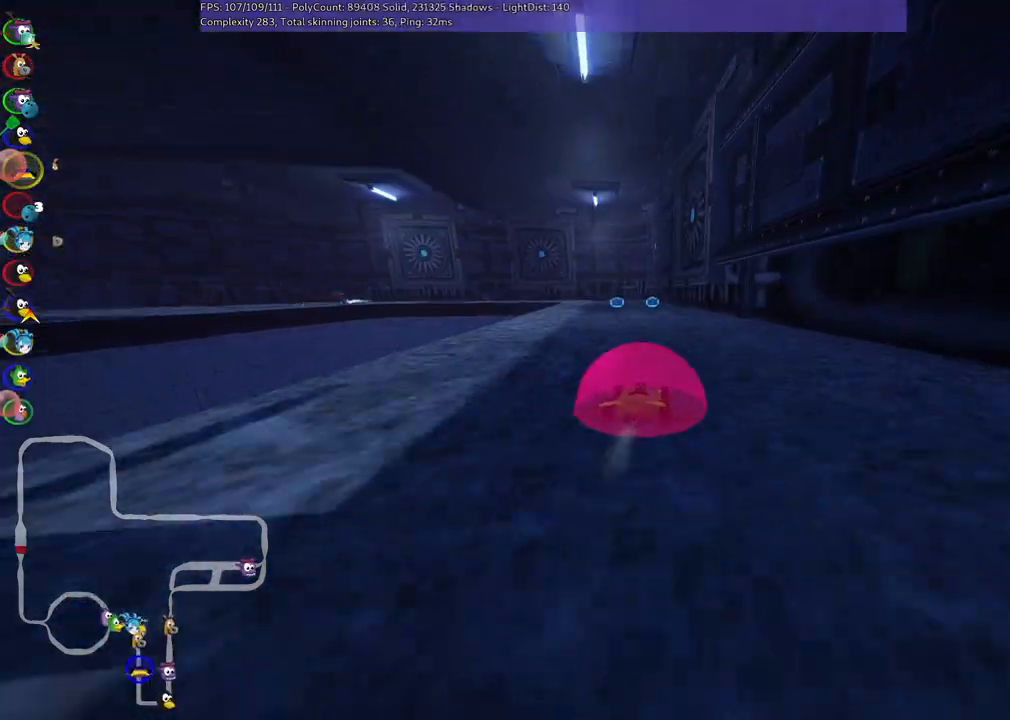
{"keys": ["m", "right", "up"], "events": [[17, "left", "down"], [17, "m", "down"], [117, "right", "down"], [167, "left", "up"], [450, "left", "down"], [500, "left", "up"]]}
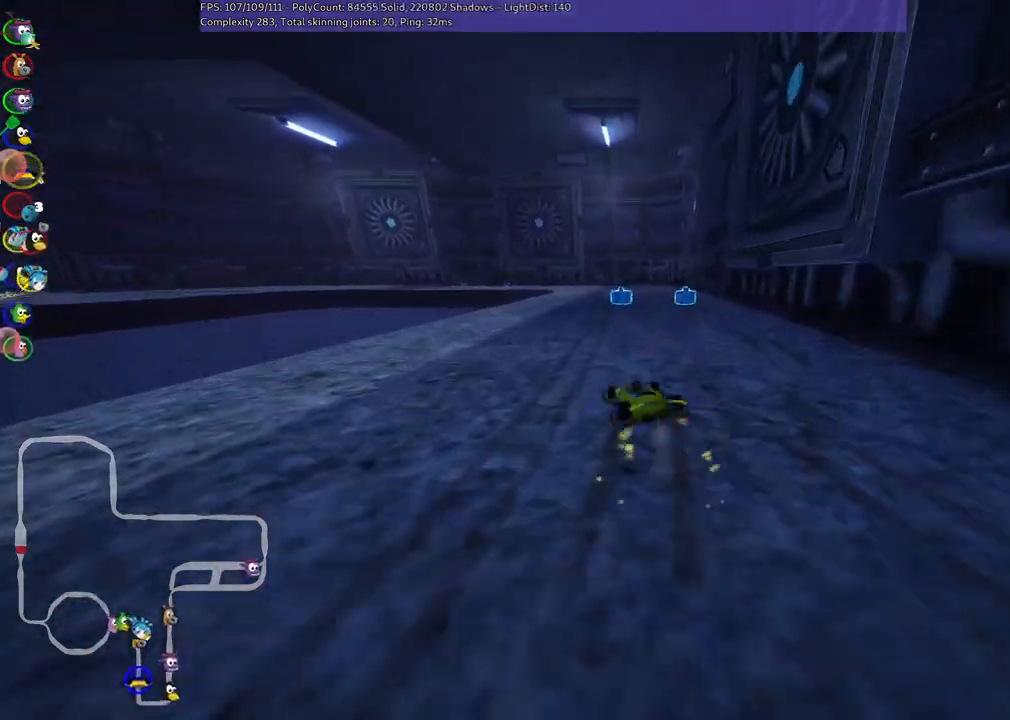
{"keys": ["m", "right", "up"], "events": [[183, "left", "down"], [333, "left", "up"]]}
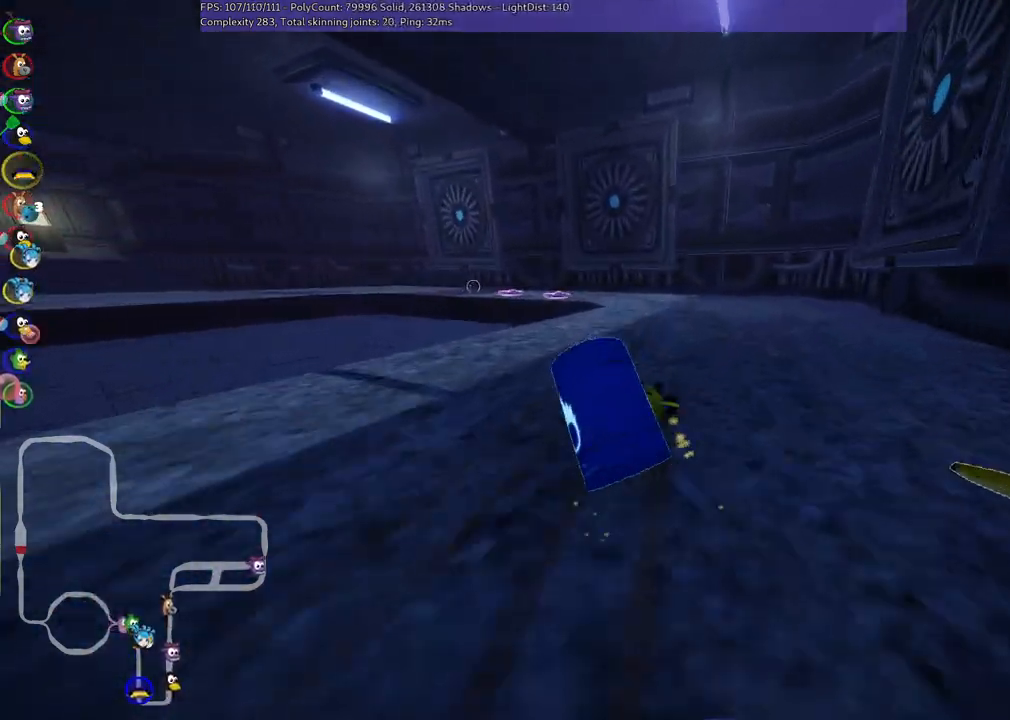
{"keys": ["left", "m", "right", "up"], "events": [[67, "left", "down"]]}
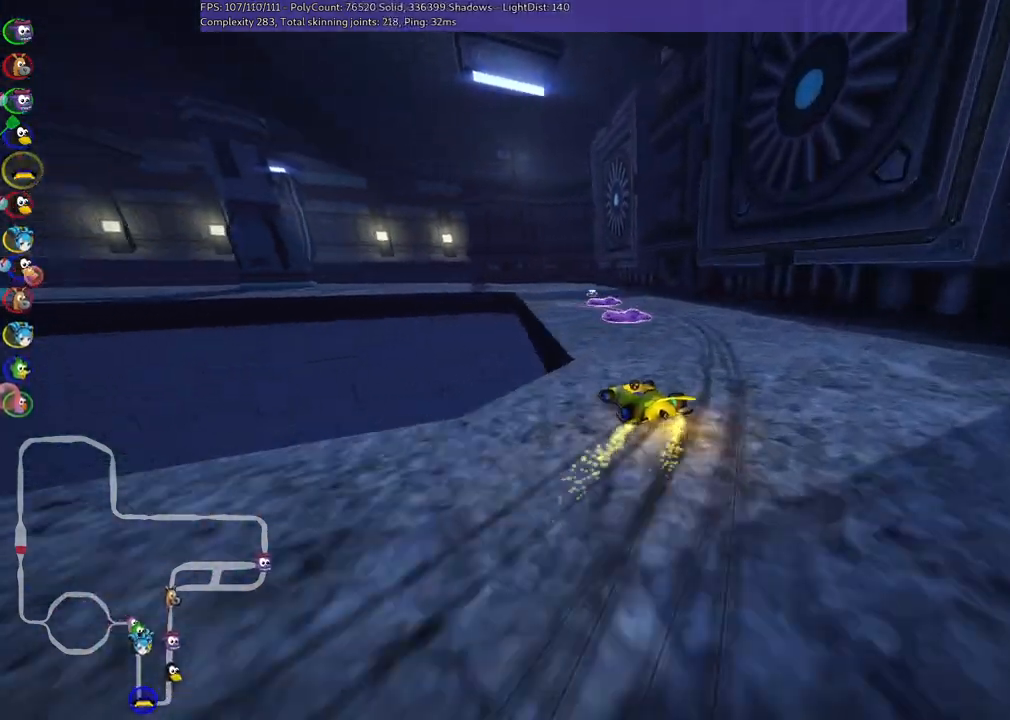
{"keys": ["right", "up"], "events": [[17, "right", "up"], [67, "m", "up"], [133, "left", "up"], [150, "right", "down"], [367, "right", "up"], [450, "right", "down"]]}
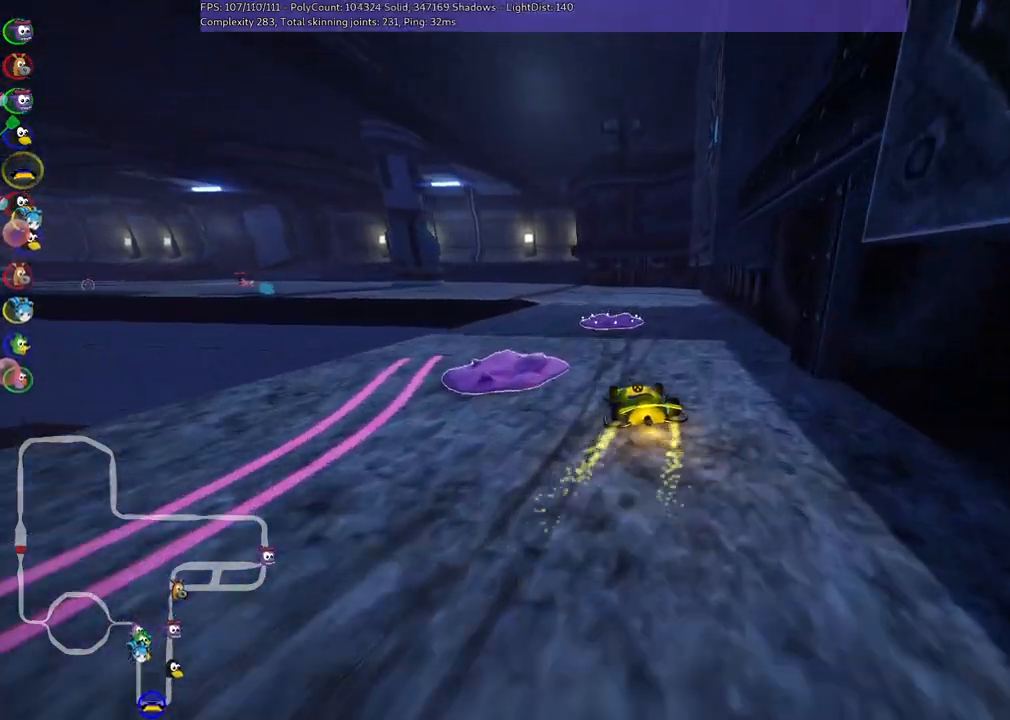
{"keys": ["left", "n", "up"], "events": [[100, "right", "up"], [133, "left", "down"], [183, "m", "down"], [467, "m", "up"], [467, "n", "down"]]}
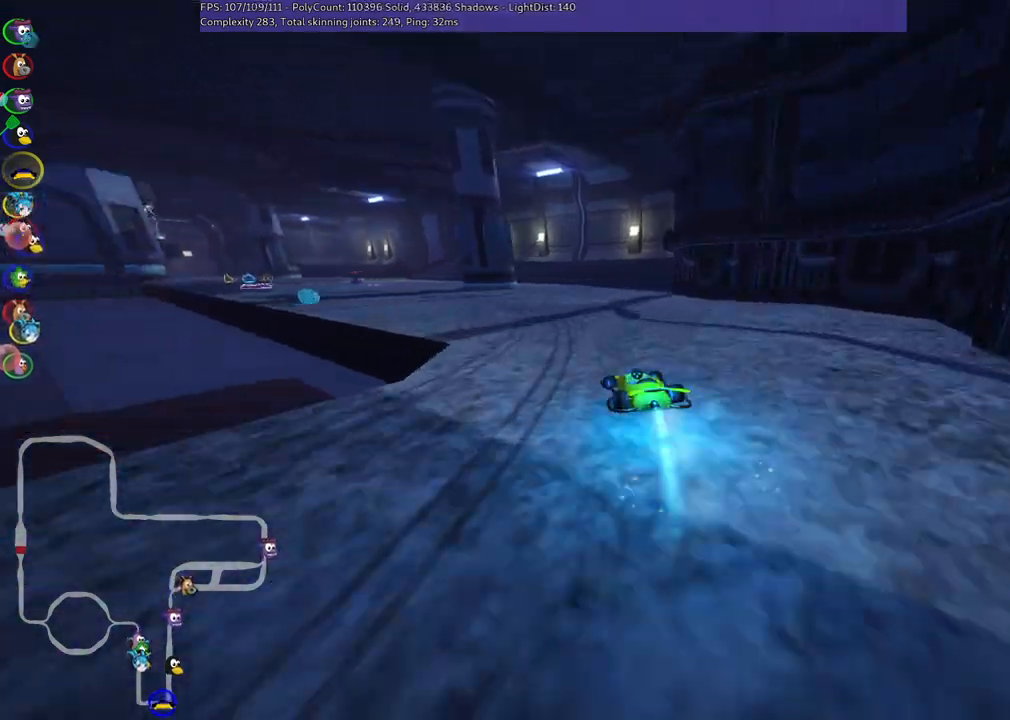
{"keys": ["left", "m", "right", "up"], "events": [[117, "n", "up"], [167, "left", "up"], [383, "left", "down"], [383, "m", "down"], [433, "right", "down"]]}
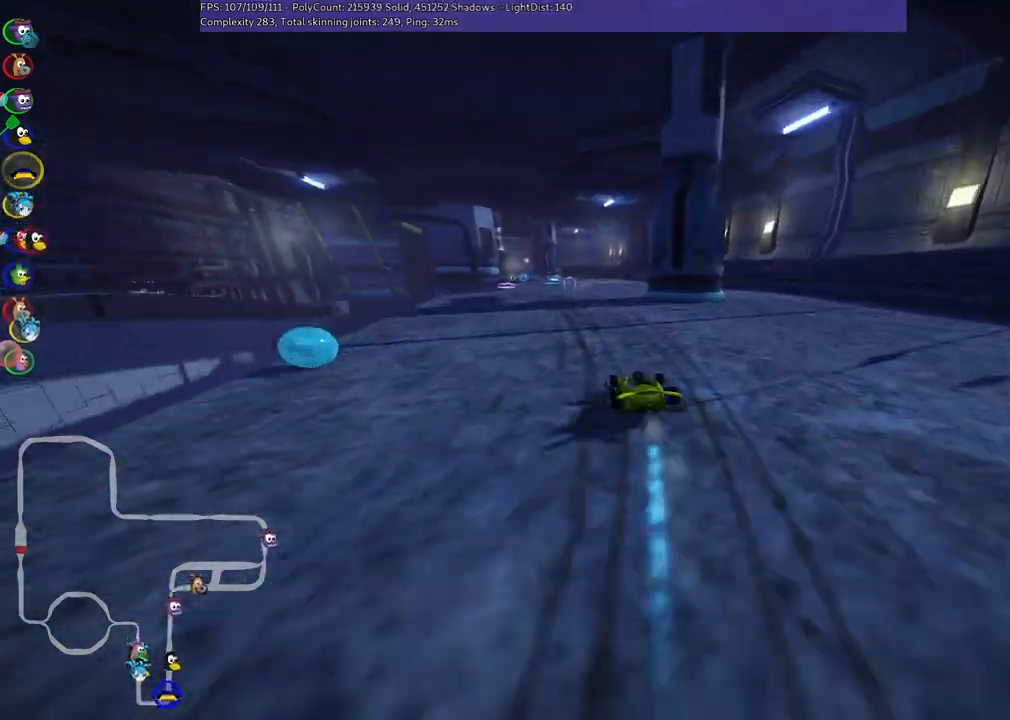
{"keys": ["m", "right", "up"], "events": [[33, "left", "up"], [133, "left", "down"], [217, "left", "up"]]}
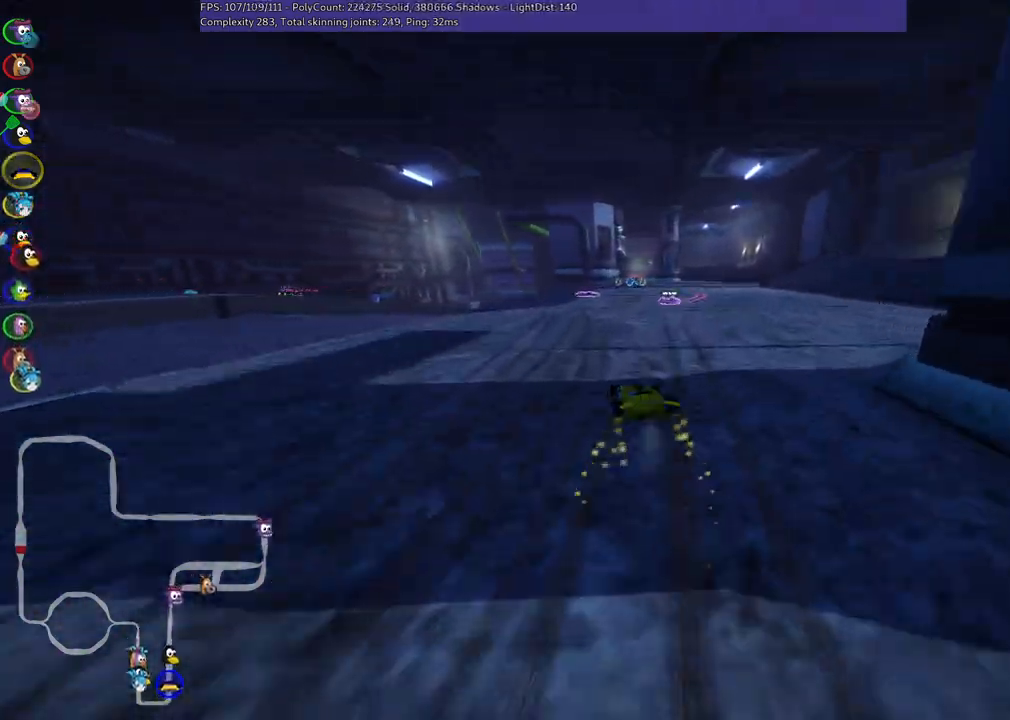
{"keys": ["m", "right", "up"], "events": []}
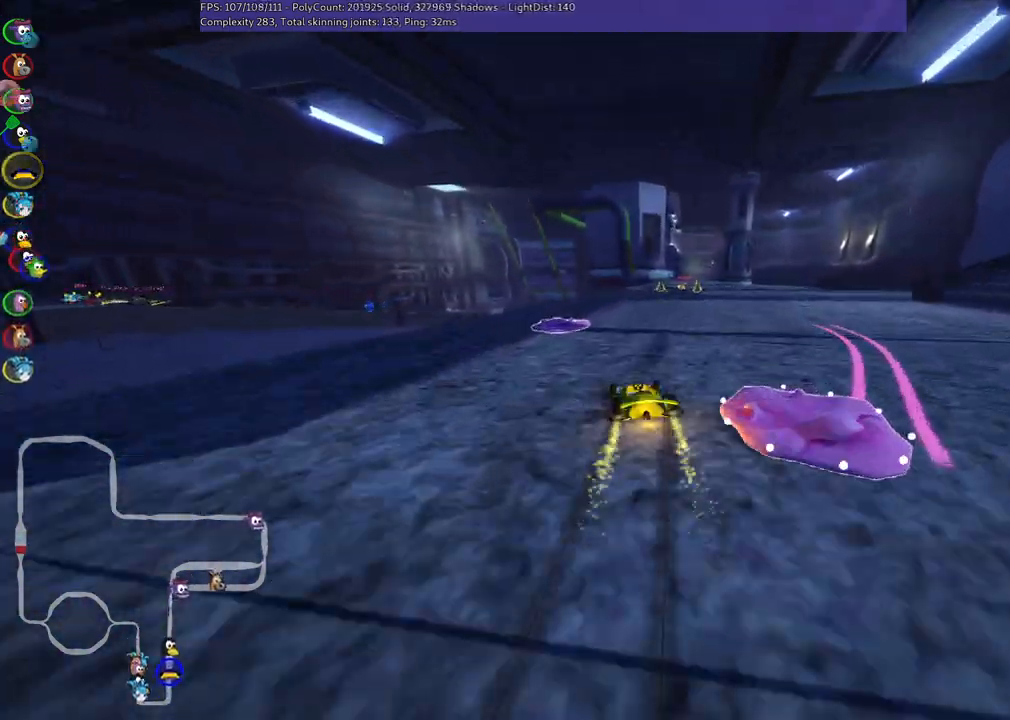
{"keys": ["m", "right", "up"], "events": []}
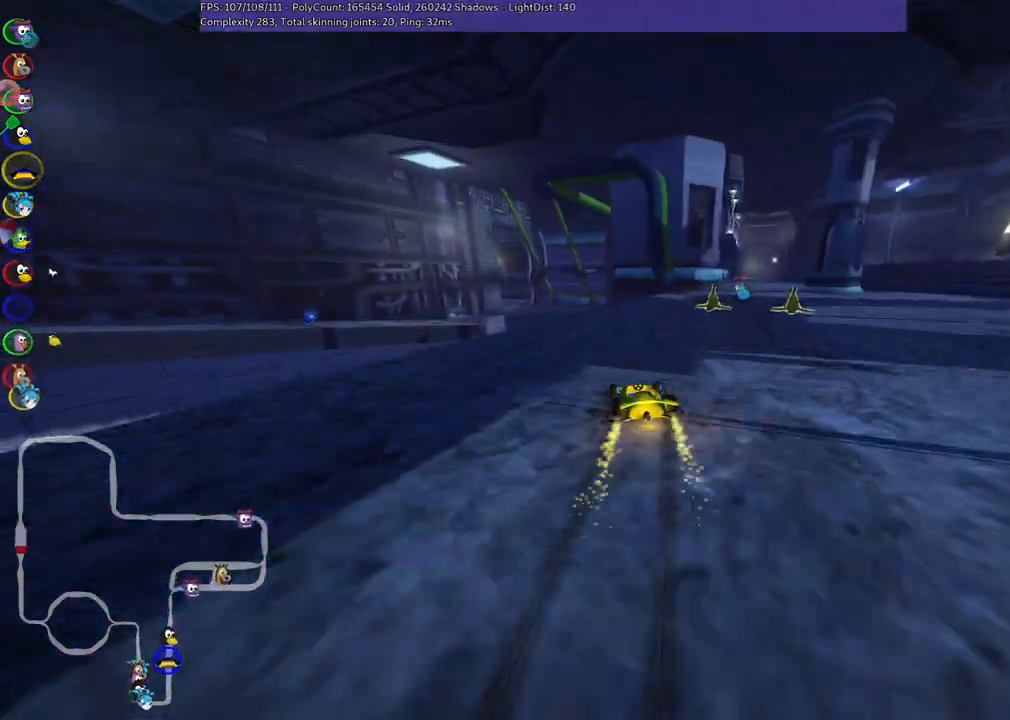
{"keys": ["n", "right", "up"], "events": [[133, "m", "up"], [500, "n", "down"]]}
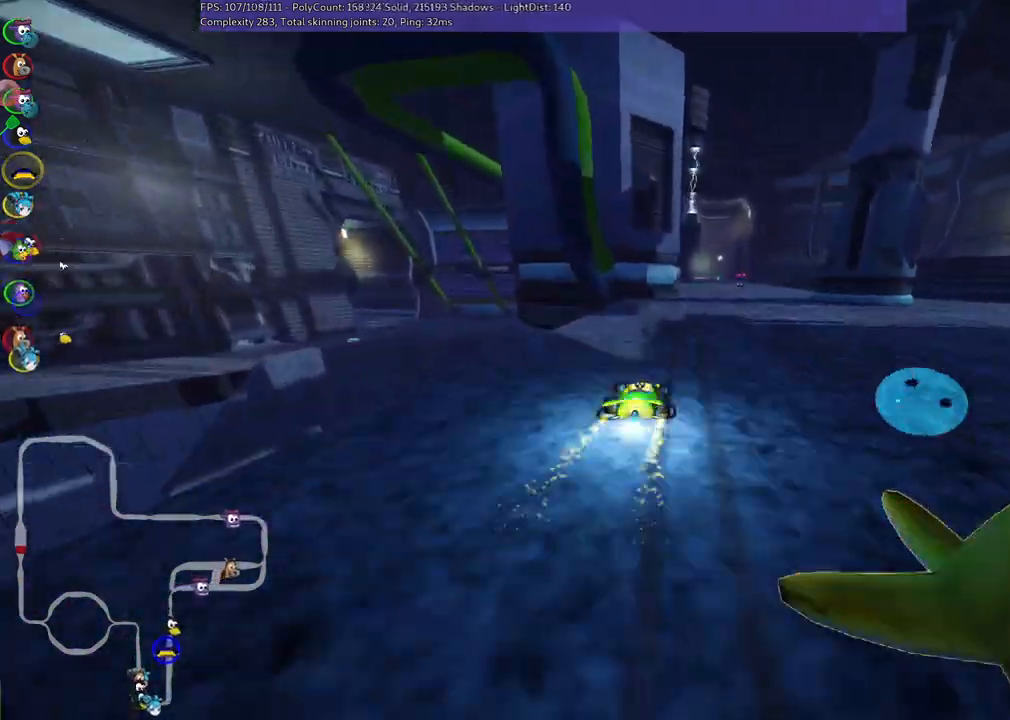
{"keys": ["up"], "events": [[50, "right", "up"], [150, "n", "up"]]}
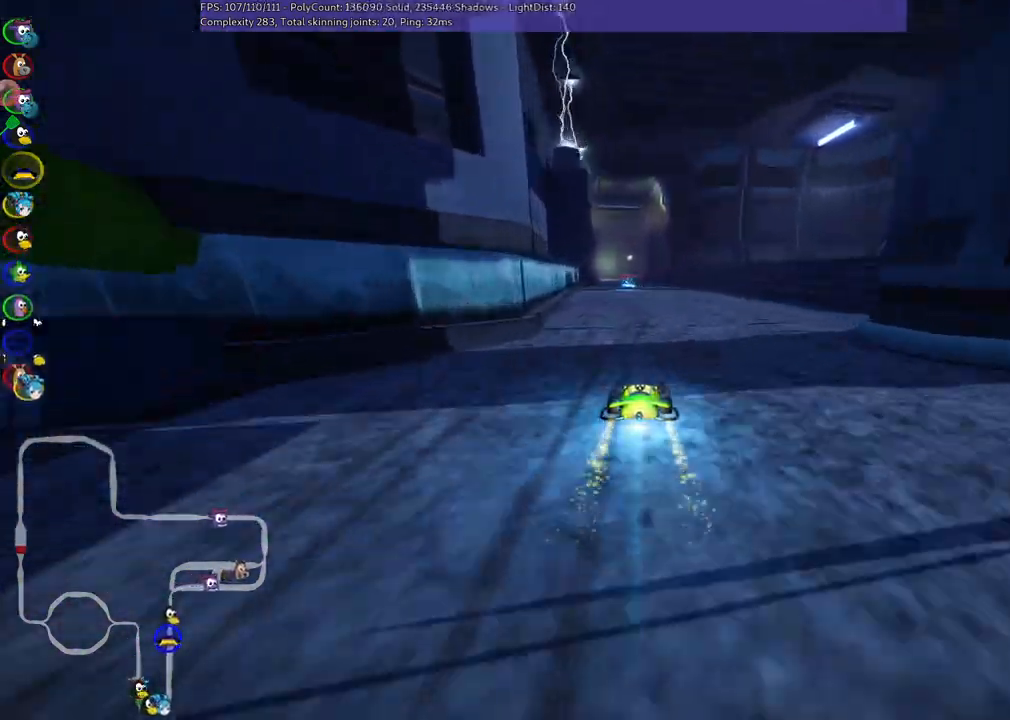
{"keys": ["left", "up"], "events": [[17, "right", "down"], [117, "right", "up"], [400, "left", "down"]]}
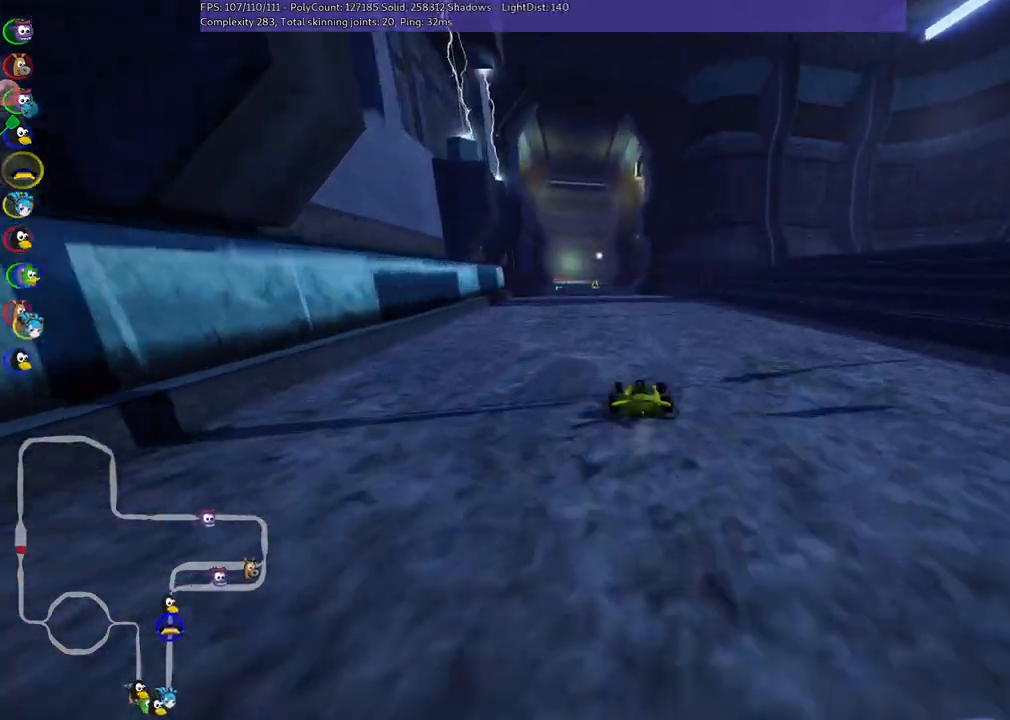
{"keys": ["left", "m", "up"], "events": [[283, "left", "up"], [283, "right", "down"], [333, "m", "down"], [367, "left", "down"], [417, "right", "up"]]}
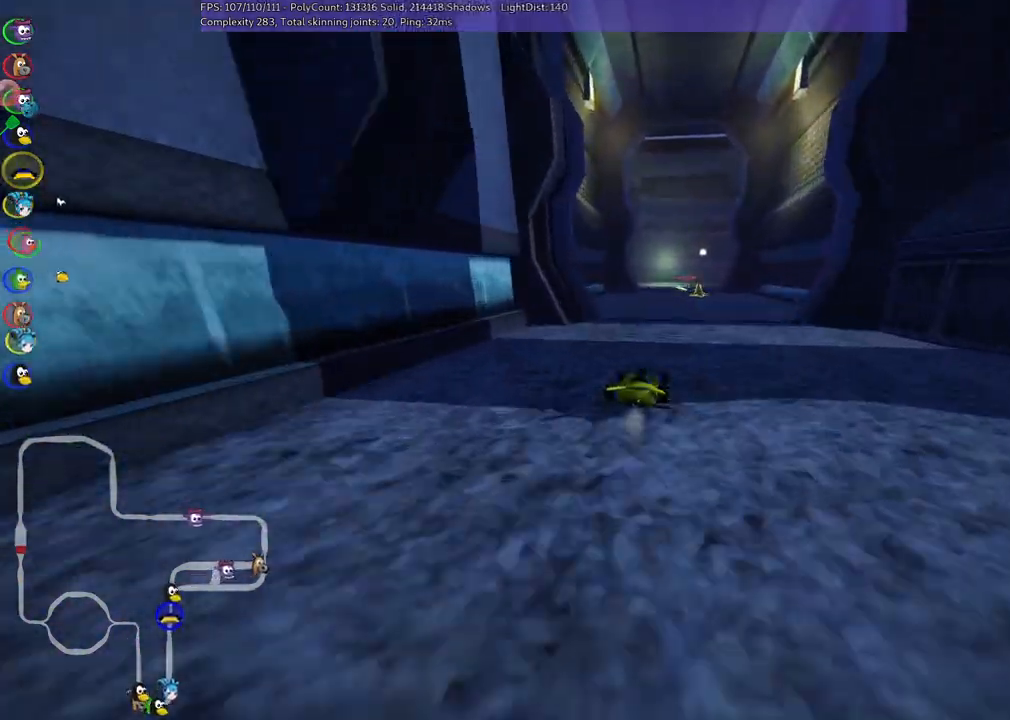
{"keys": ["left", "m", "up"], "events": [[200, "right", "down"], [300, "right", "up"]]}
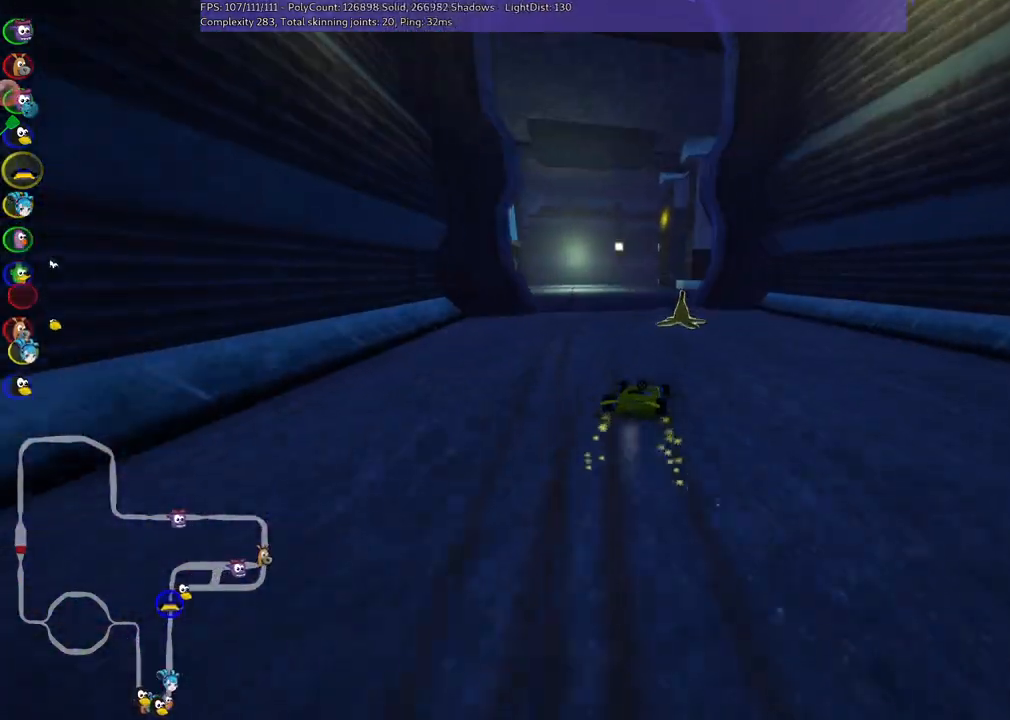
{"keys": ["right", "up"], "events": [[133, "right", "down"], [367, "m", "up"], [500, "left", "up"]]}
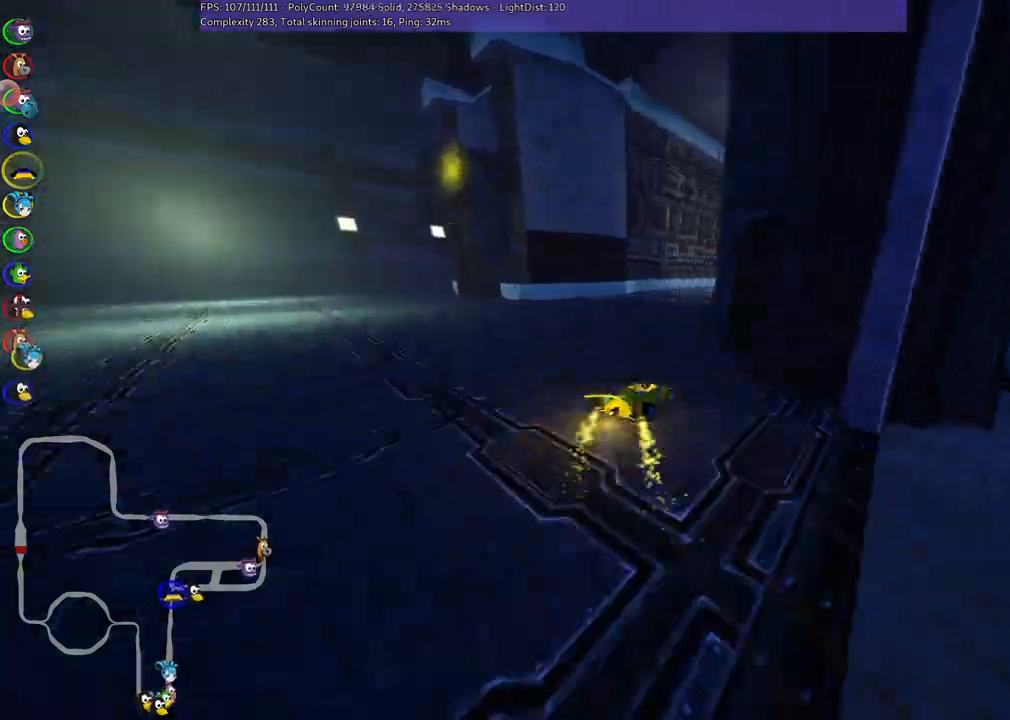
{"keys": ["left", "m", "up"], "events": [[150, "right", "up"], [483, "left", "down"], [483, "m", "down"]]}
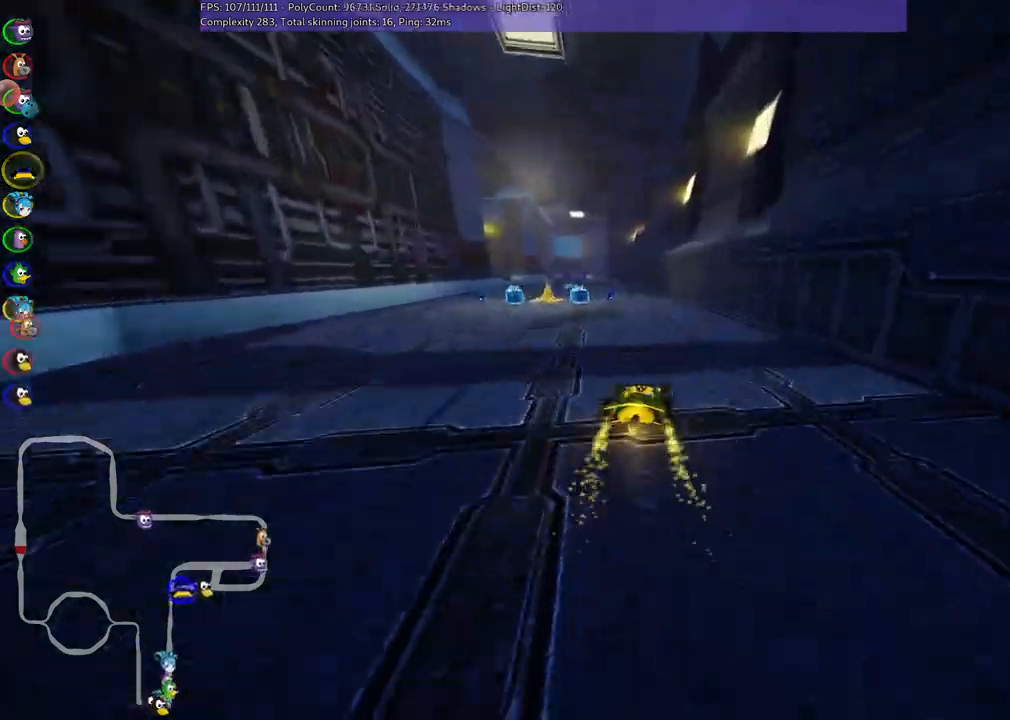
{"keys": ["up"], "events": [[267, "m", "up"], [300, "left", "up"]]}
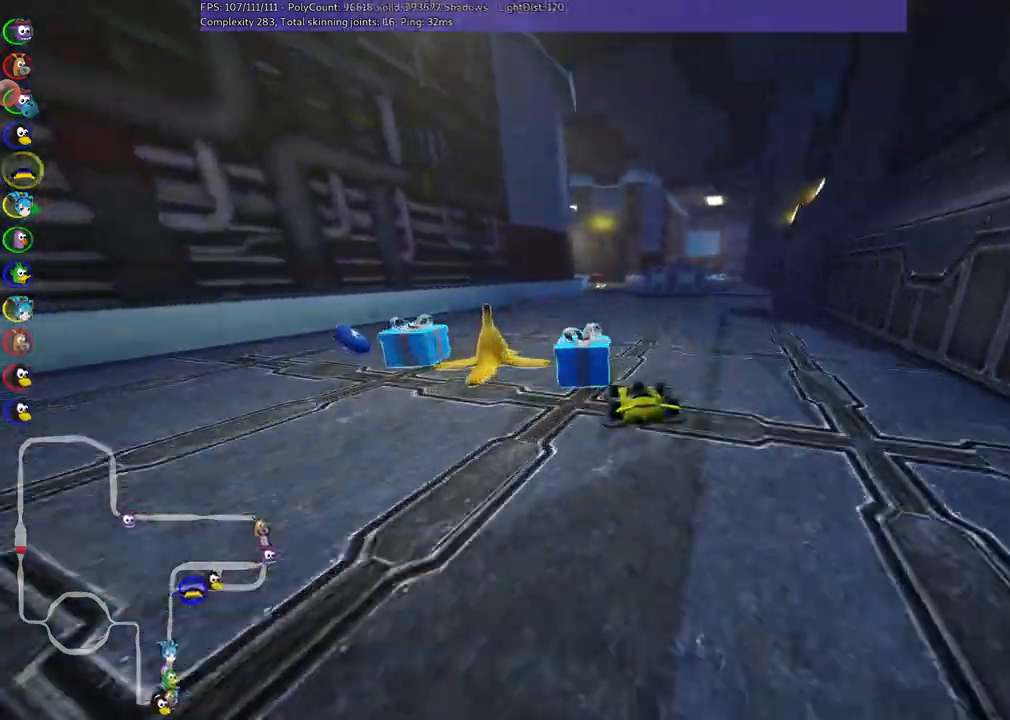
{"keys": ["m", "right", "up"], "events": [[50, "n", "down"], [117, "right", "down"], [183, "n", "up"], [283, "right", "up"], [383, "left", "down"], [417, "m", "down"], [417, "right", "down"], [467, "left", "up"]]}
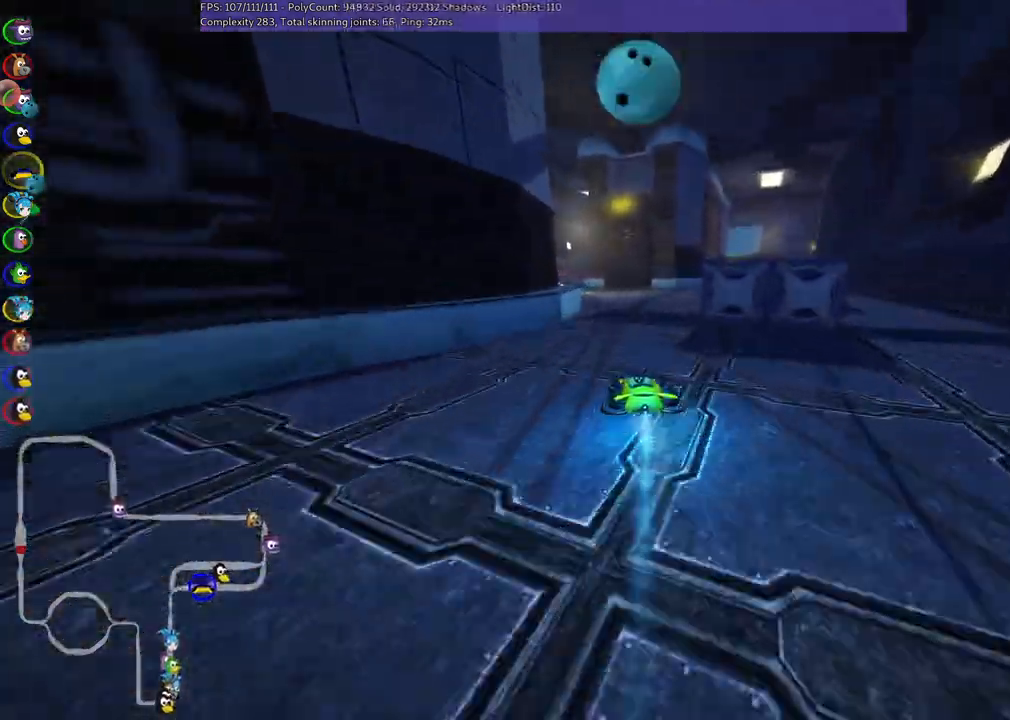
{"keys": ["up"], "events": [[17, "m", "up"], [67, "right", "up"], [200, "left", "down"], [300, "m", "down"], [400, "m", "up"], [433, "left", "up"]]}
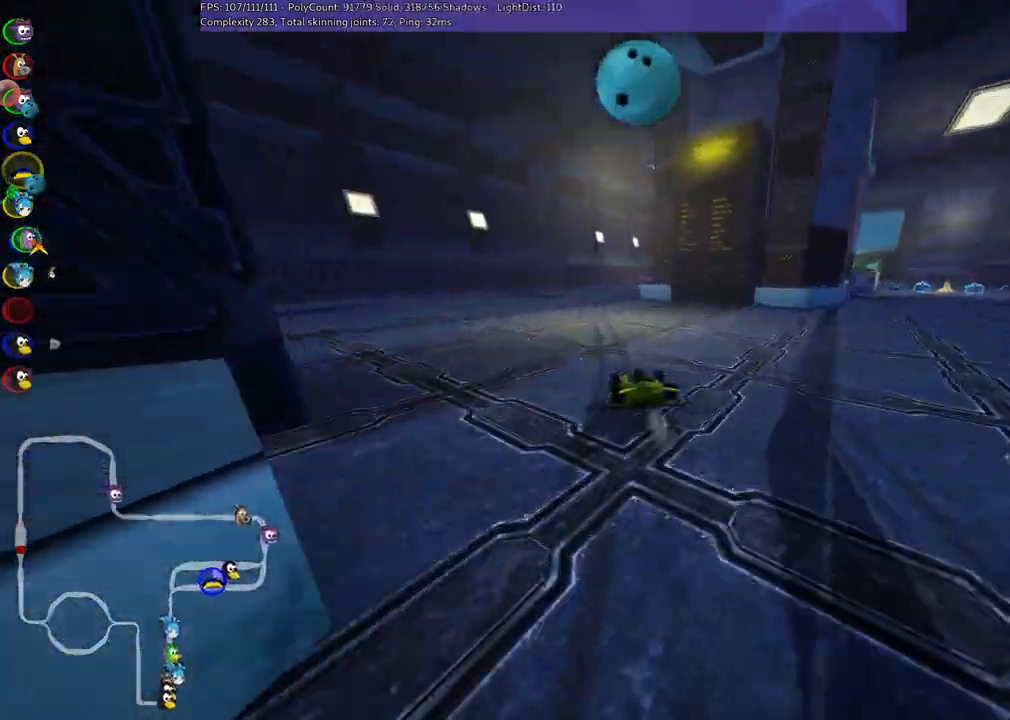
{"keys": ["left", "m", "right", "up"], "events": [[217, "m", "down"], [217, "right", "down"], [317, "left", "down"], [367, "right", "up"], [467, "right", "down"]]}
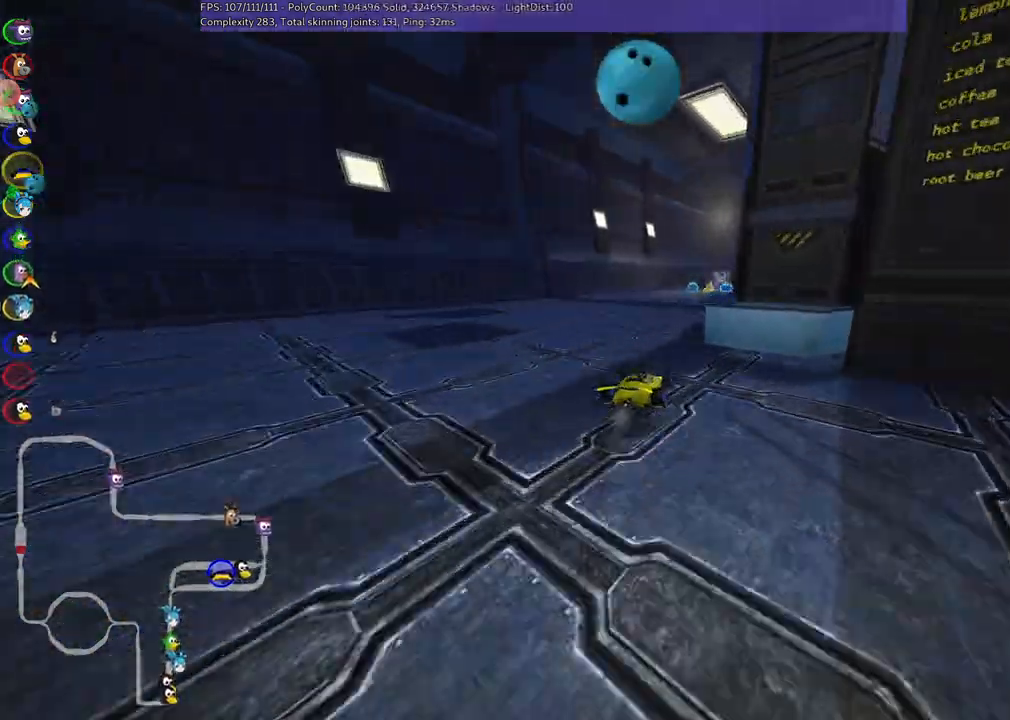
{"keys": ["left", "m", "right", "up"], "events": [[150, "right", "up"], [467, "right", "down"]]}
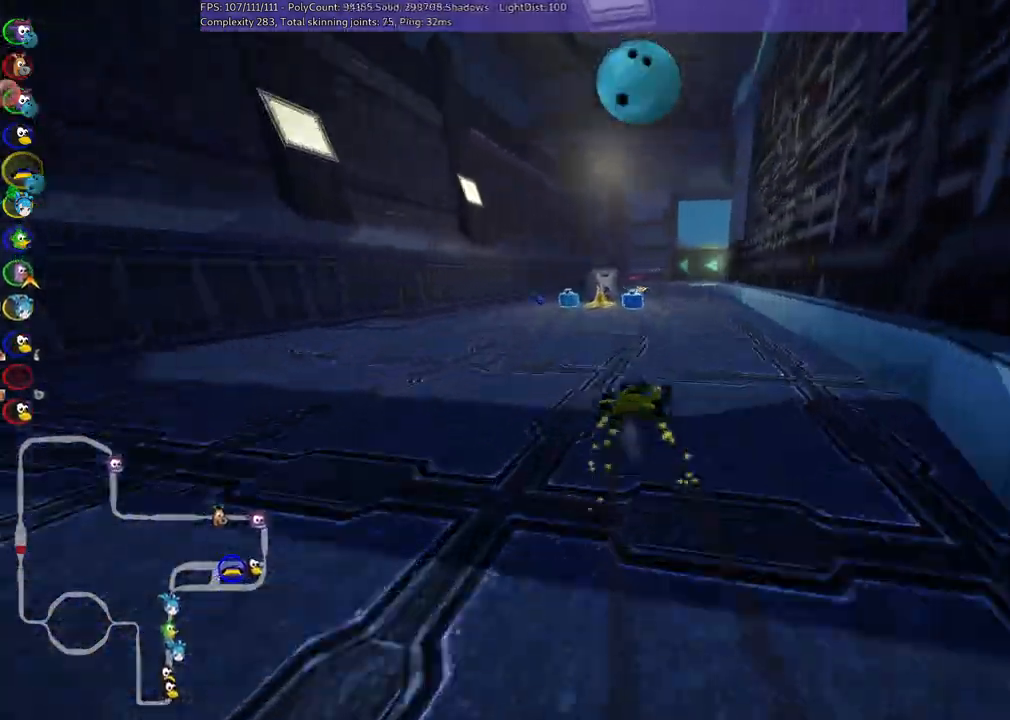
{"keys": ["left", "n", "up"], "events": [[117, "right", "up"], [483, "m", "up"], [483, "n", "down"]]}